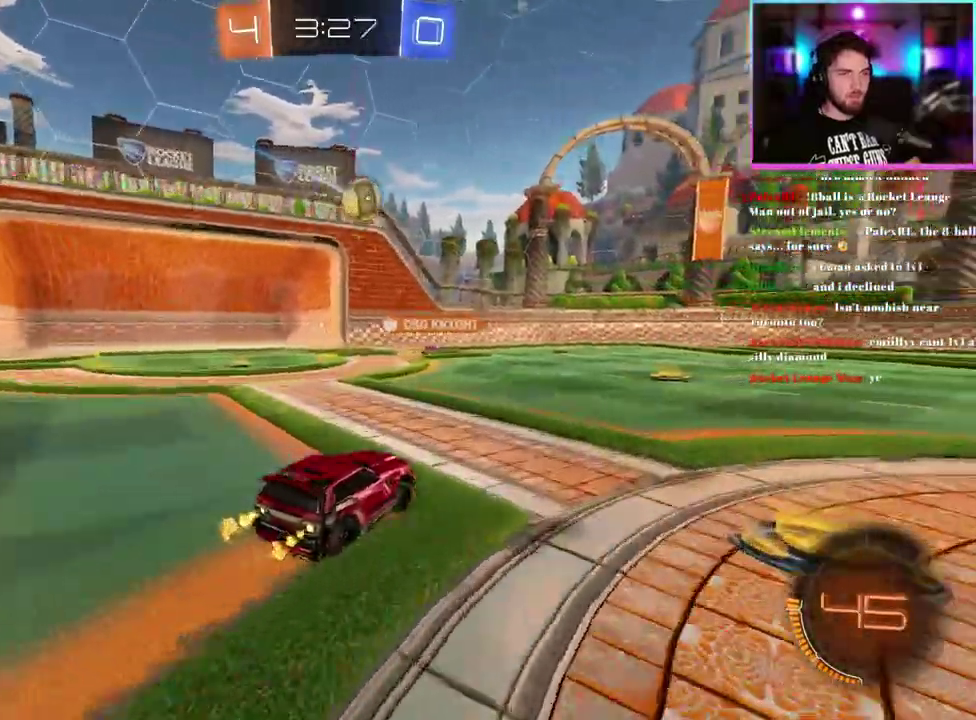
Gameplay with a controller (PlayStation layout); each line is a JSON object with the inputs held at the frame after it. "events" lists button and stick changes between this image and that frame as [ms after this image, input, new state], when the widget could be followed in between. This document gives stick clicks only as held states, not as events. Not read: right_stick.
{"buttons": ["R2"], "left_stick": "right", "events": []}
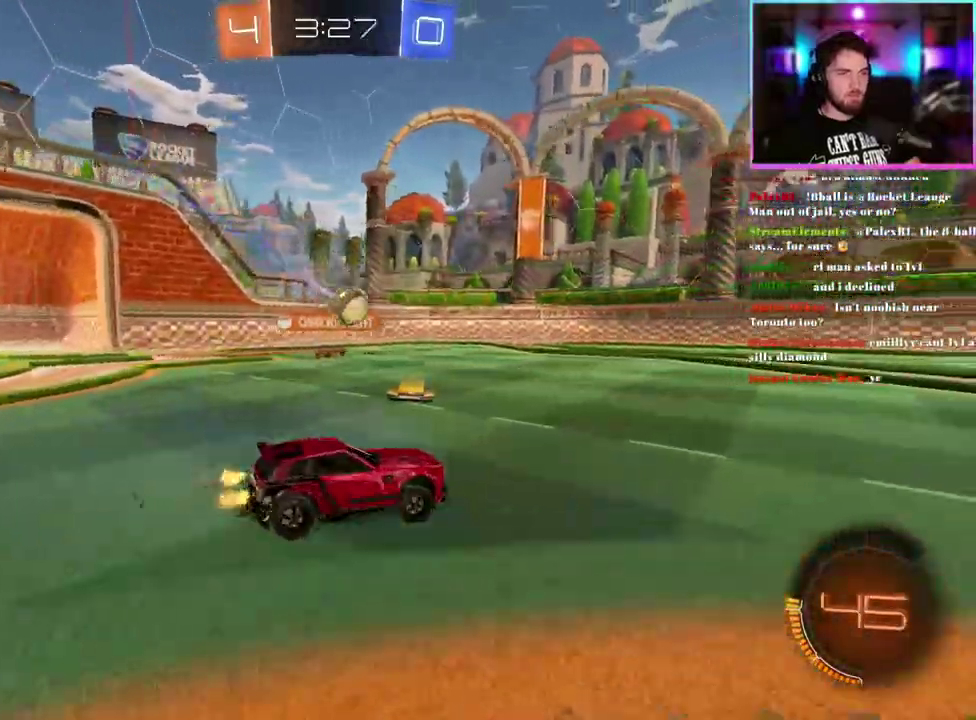
{"buttons": ["R2"], "left_stick": "right", "events": [[83, "left_stick", "center"], [350, "left_stick", "right"]]}
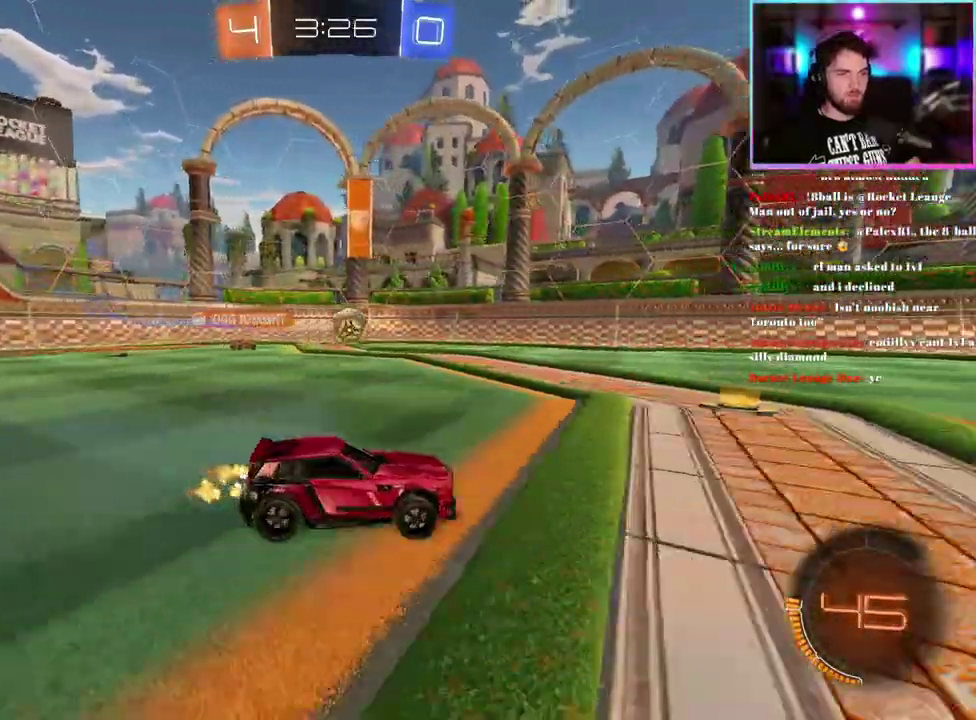
{"buttons": ["R2"], "left_stick": "center", "events": [[417, "left_stick", "center"]]}
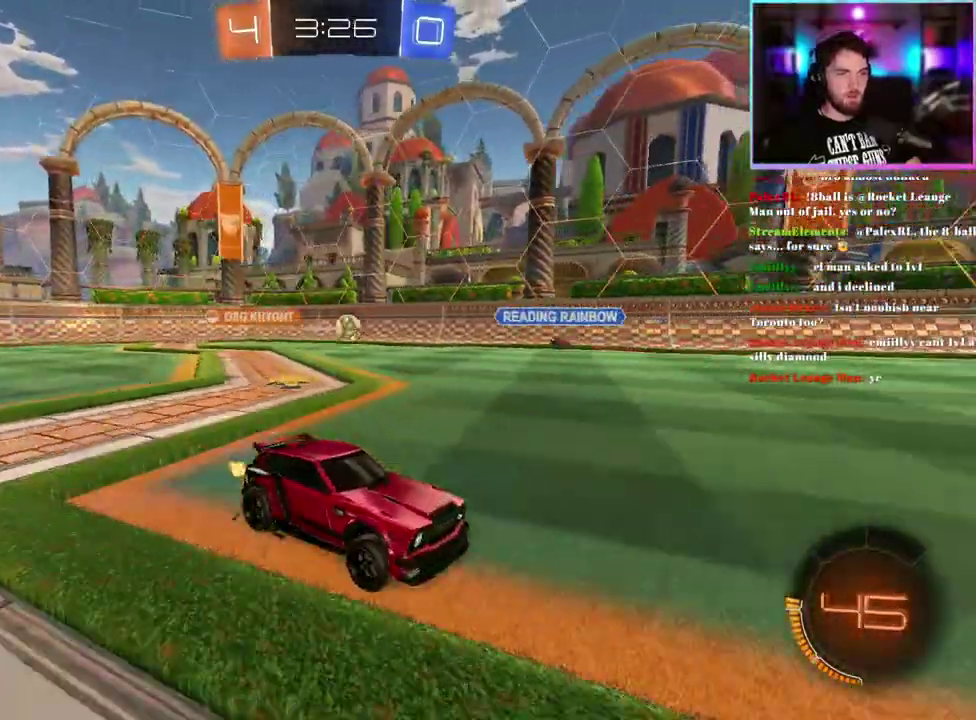
{"buttons": ["R2"], "left_stick": "center", "events": []}
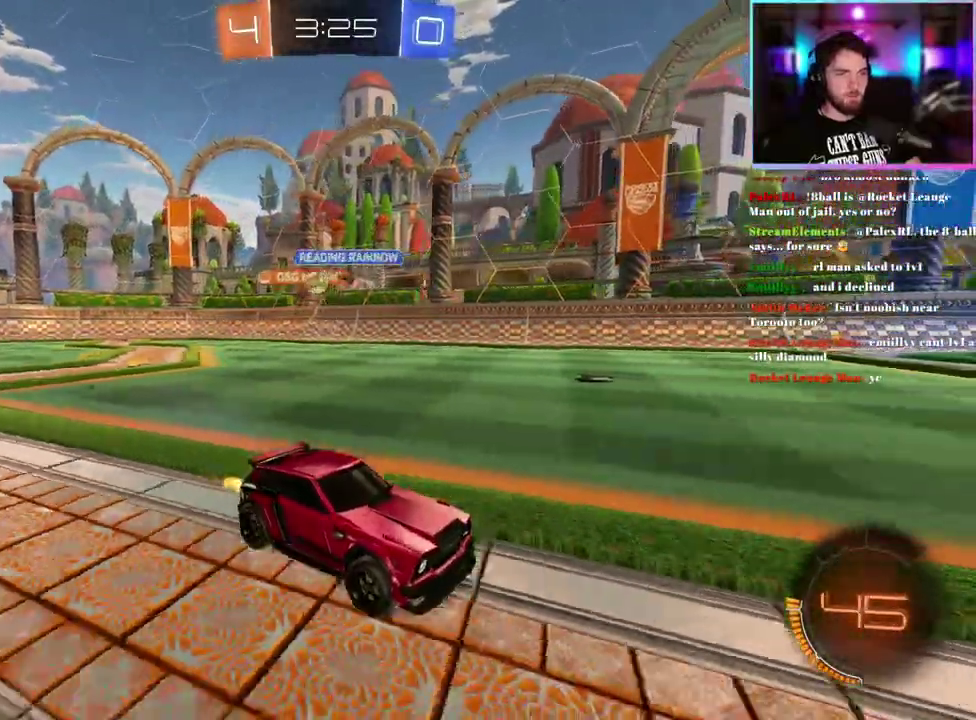
{"buttons": ["R2"], "left_stick": "right", "events": [[250, "SQUARE", "down"], [267, "left_stick", "right"], [367, "SQUARE", "up"]]}
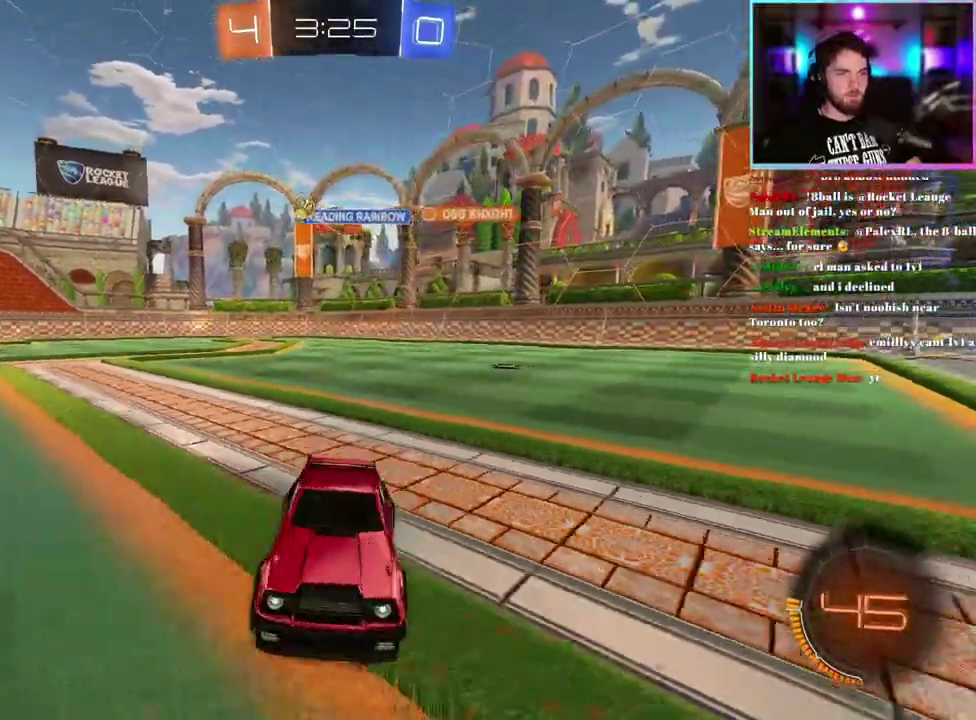
{"buttons": ["R2"], "left_stick": "center", "events": [[167, "left_stick", "down-right"], [417, "left_stick", "center"]]}
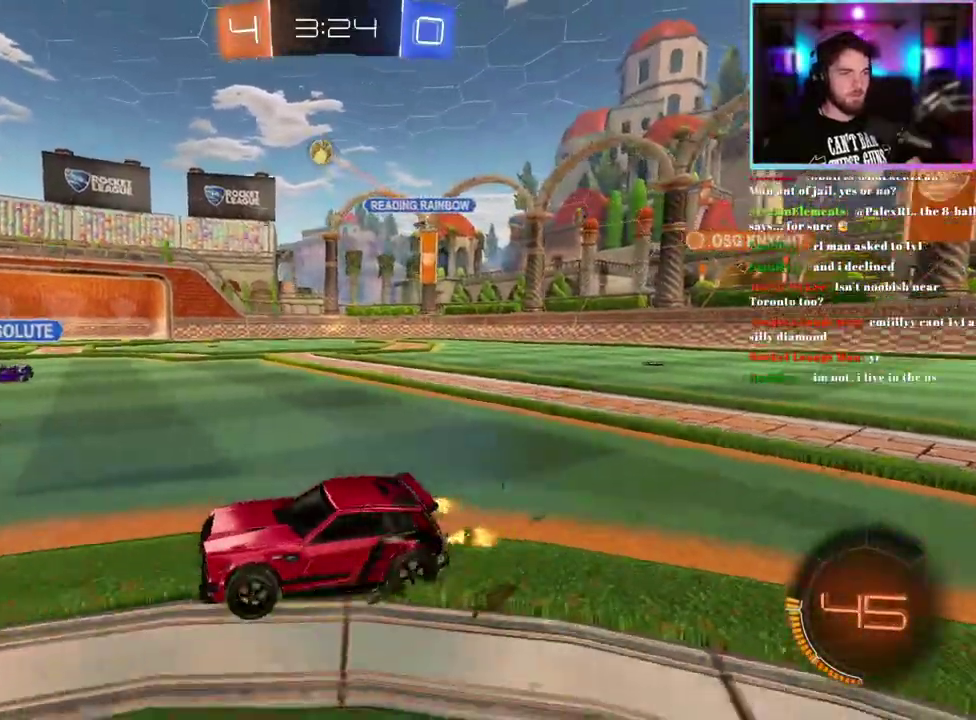
{"buttons": ["R2"], "left_stick": "right", "events": [[183, "left_stick", "right"]]}
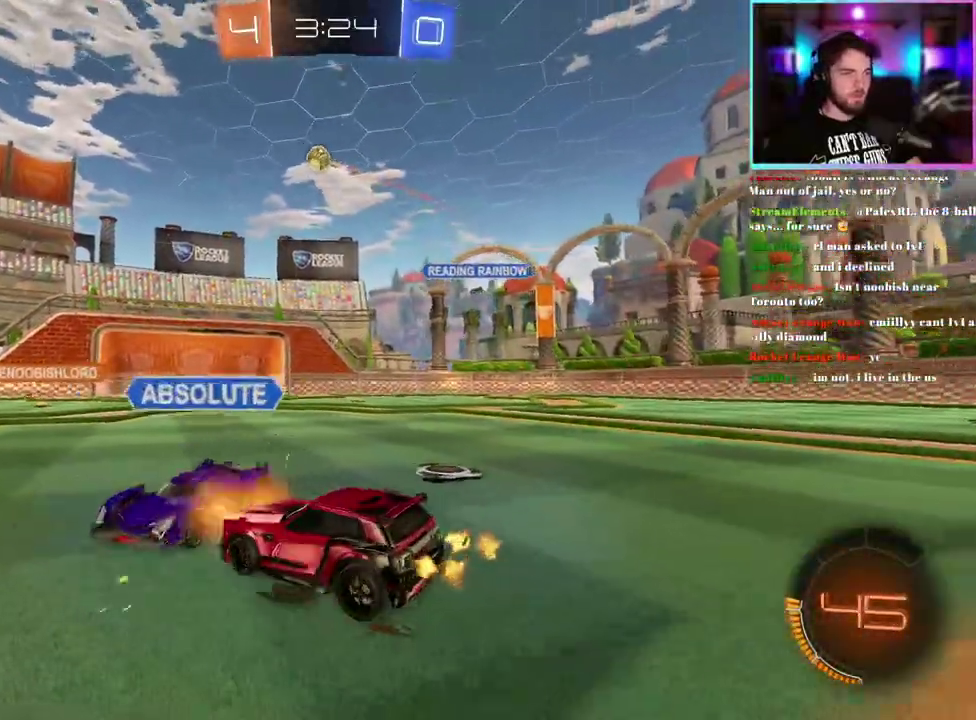
{"buttons": ["R2"], "left_stick": "center", "events": [[50, "left_stick", "center"]]}
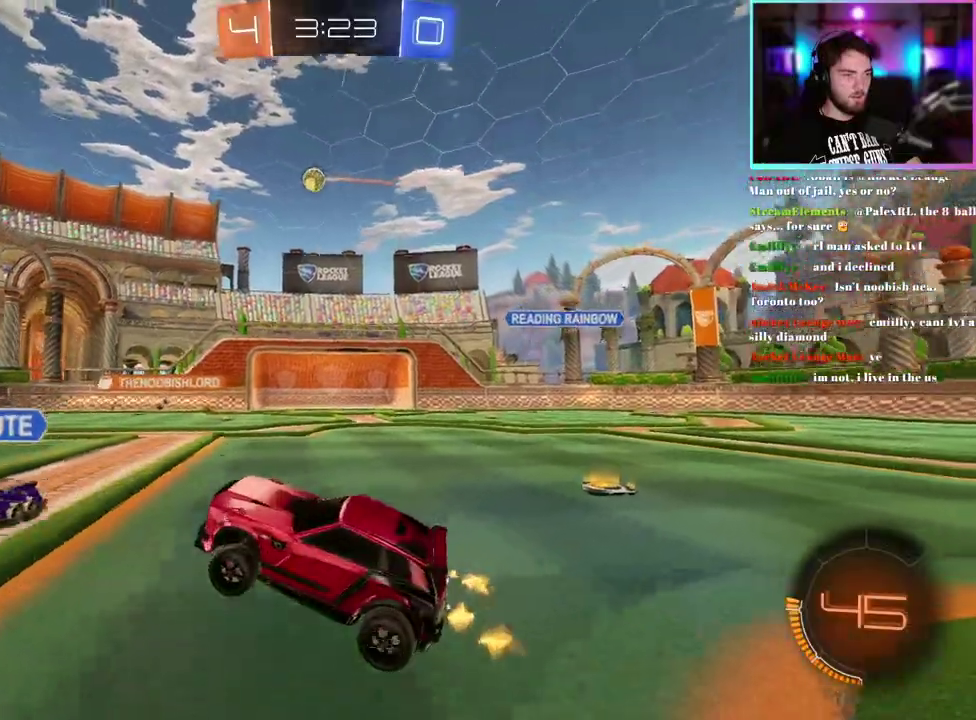
{"buttons": ["R2"], "left_stick": "up", "events": [[400, "left_stick", "up"]]}
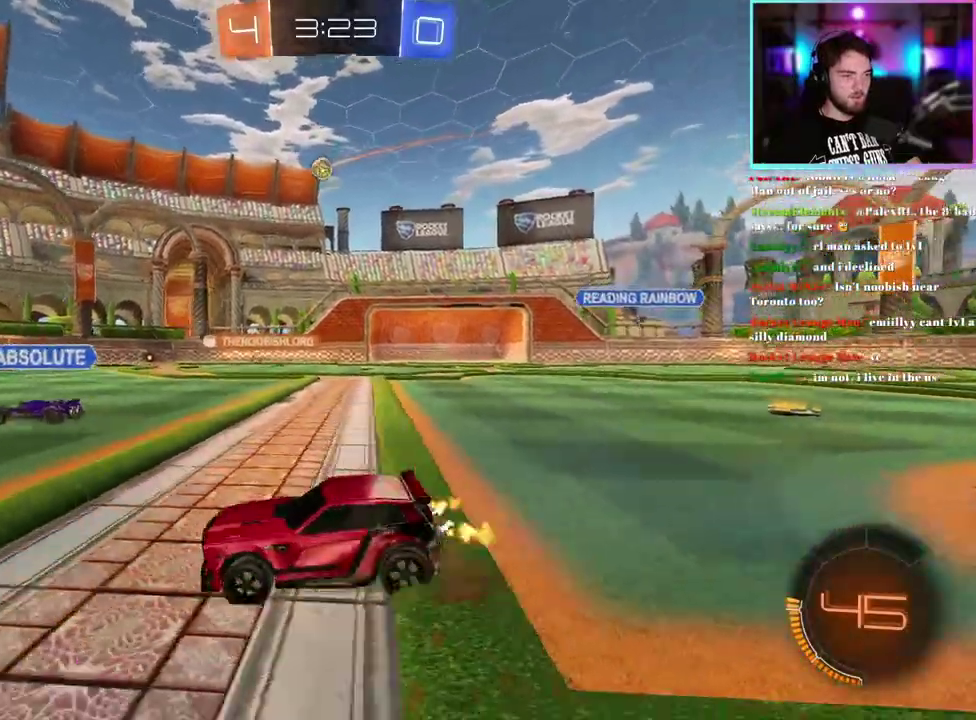
{"buttons": ["R2"], "left_stick": "down-right", "events": [[33, "left_stick", "center"], [167, "left_stick", "right"], [217, "left_stick", "down-right"], [383, "left_stick", "right"], [467, "left_stick", "down-right"]]}
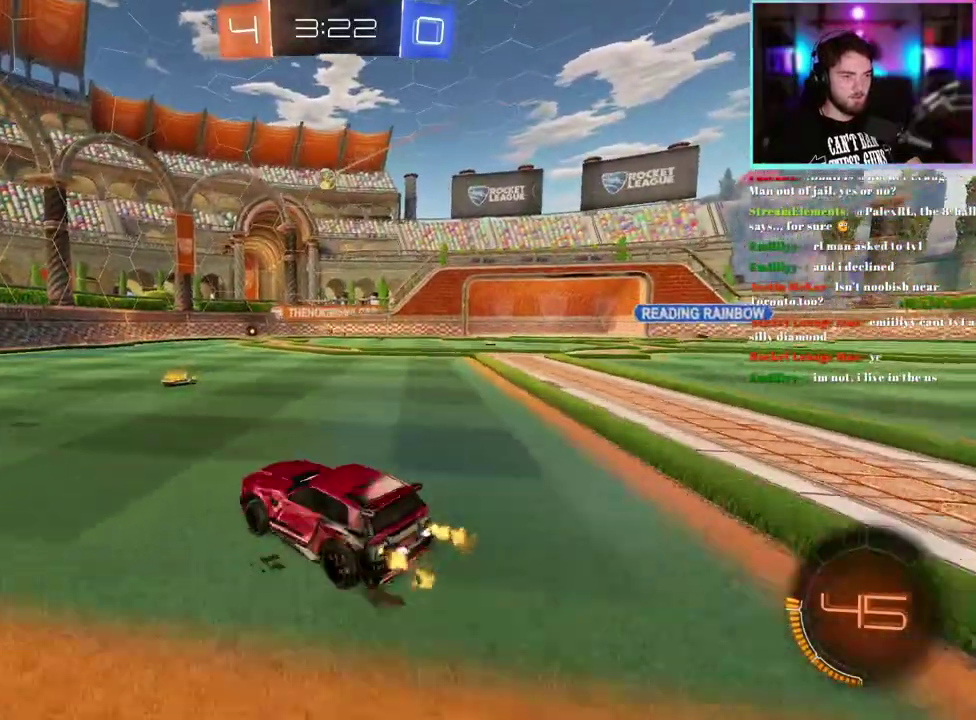
{"buttons": ["R2"], "left_stick": "right", "events": [[217, "left_stick", "center"], [467, "left_stick", "right"]]}
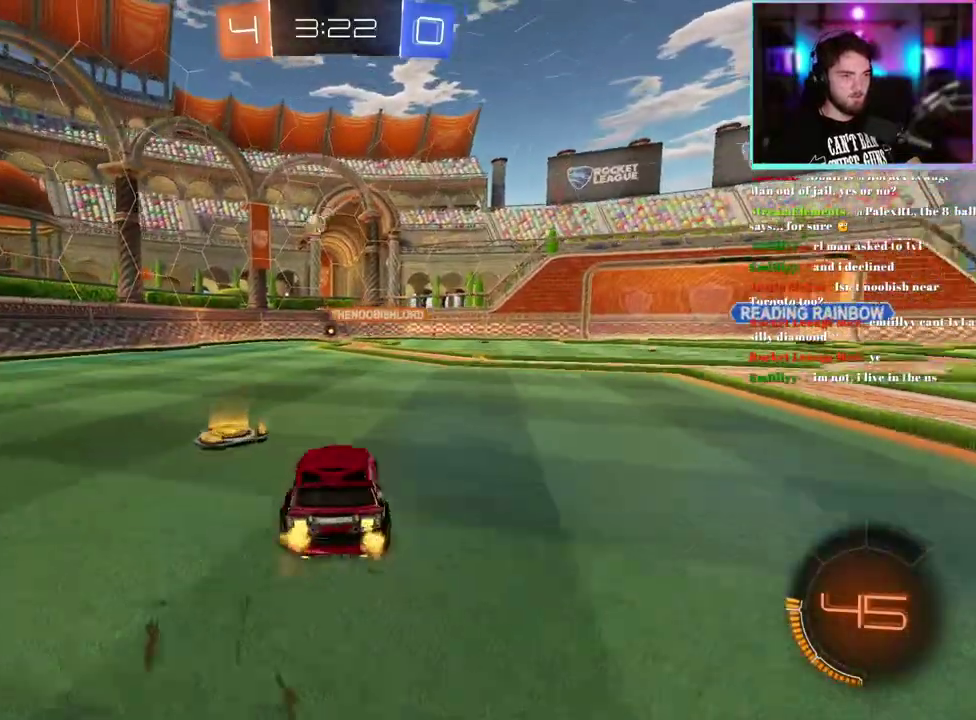
{"buttons": ["R2"], "left_stick": "center", "events": [[233, "left_stick", "center"]]}
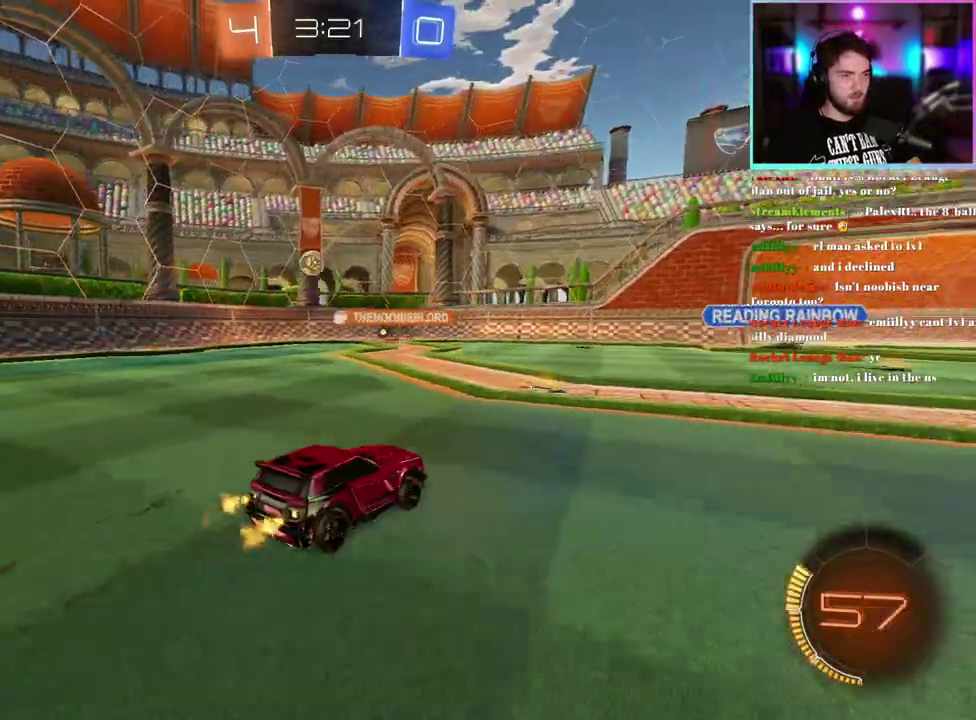
{"buttons": ["R2"], "left_stick": "right", "events": [[83, "left_stick", "right"]]}
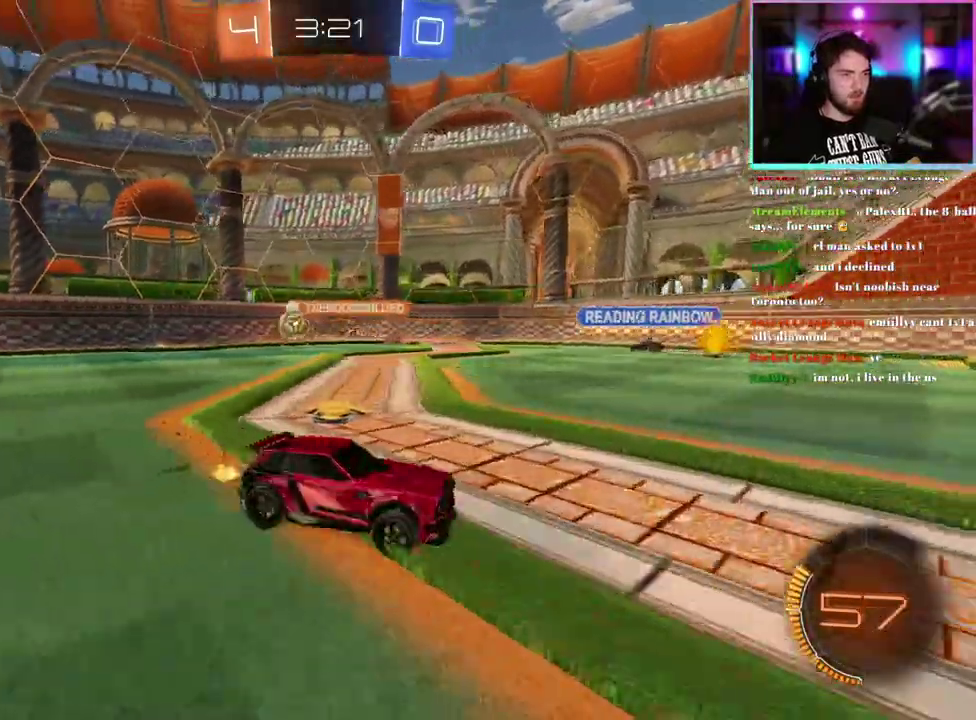
{"buttons": ["SQUARE", "R2"], "left_stick": "down-right", "events": [[200, "left_stick", "center"], [283, "left_stick", "down-right"], [467, "SQUARE", "down"]]}
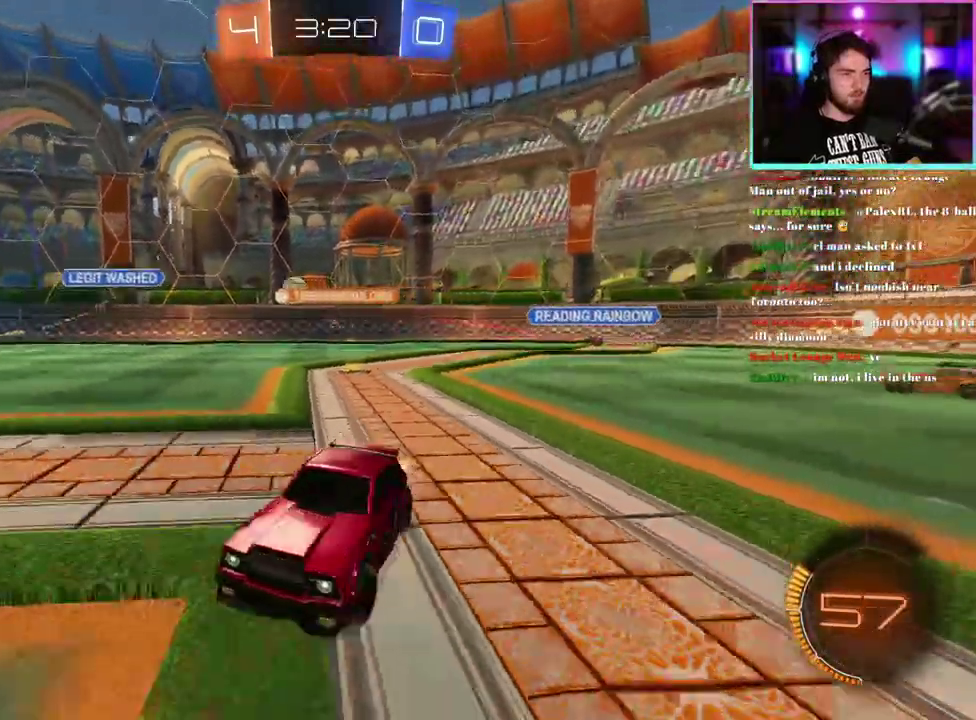
{"buttons": ["R2"], "left_stick": "up-left", "events": [[83, "SQUARE", "up"], [117, "left_stick", "center"], [300, "left_stick", "up-left"]]}
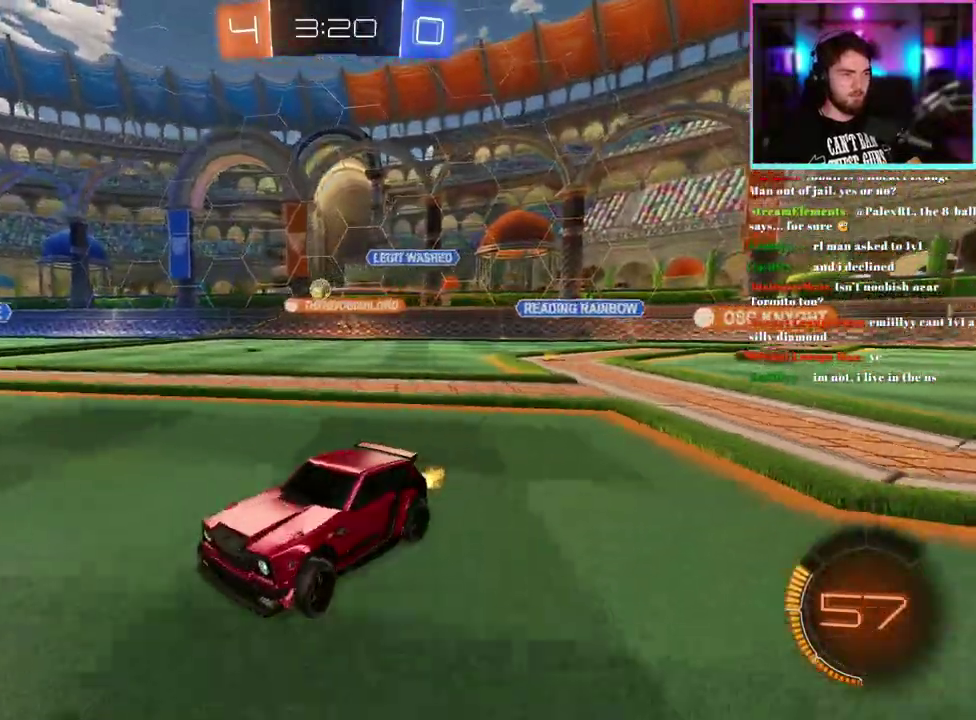
{"buttons": ["SQUARE", "R2"], "left_stick": "up-left", "events": [[183, "left_stick", "center"], [450, "left_stick", "up-left"], [500, "SQUARE", "down"]]}
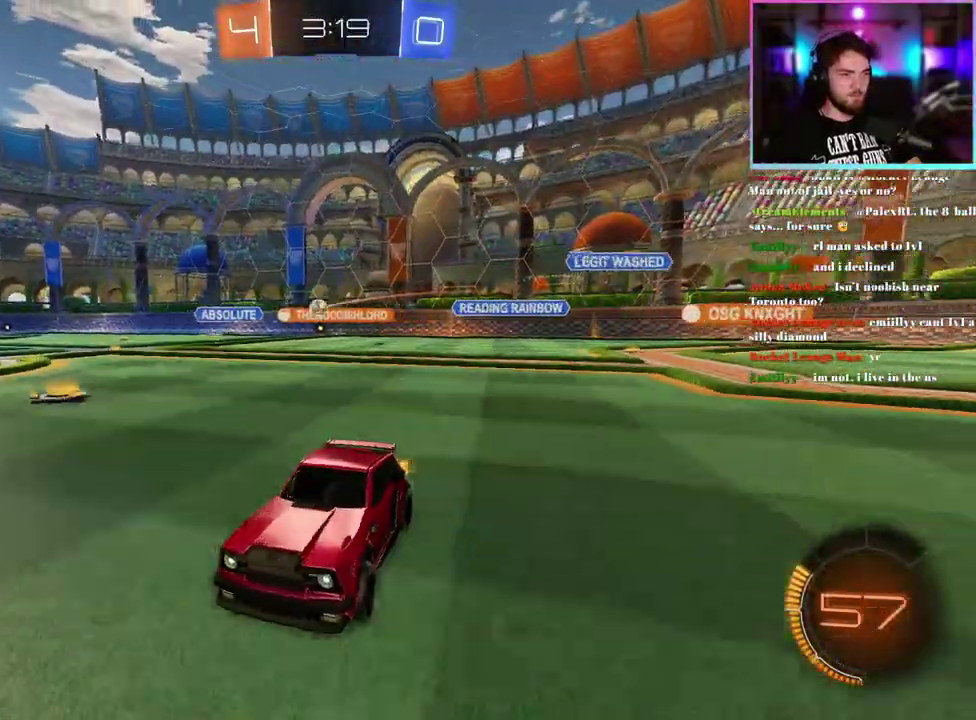
{"buttons": ["R2"], "left_stick": "up-left", "events": [[83, "SQUARE", "up"]]}
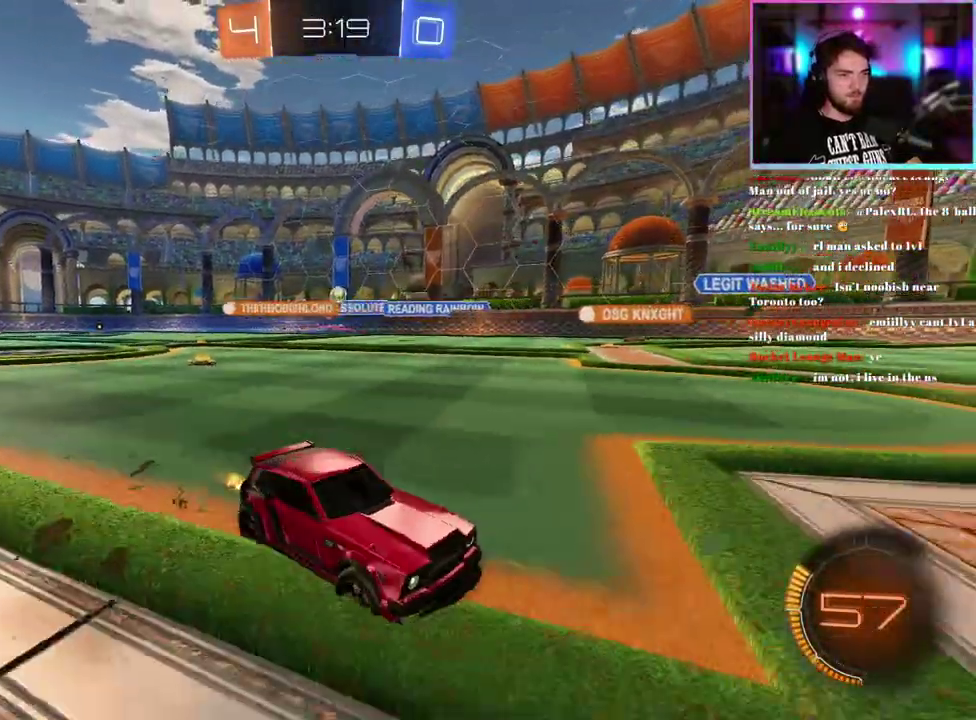
{"buttons": ["R2"], "left_stick": "up-left", "events": [[100, "left_stick", "center"], [167, "left_stick", "right"], [217, "left_stick", "center"], [300, "left_stick", "up-left"]]}
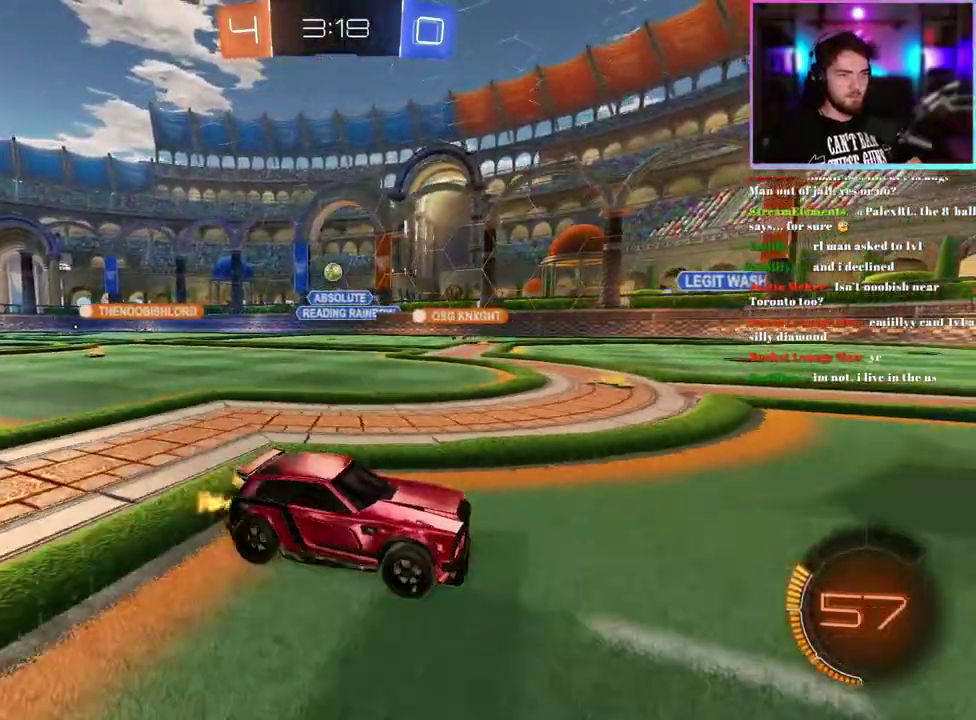
{"buttons": ["R1", "R2"], "left_stick": "center", "events": [[367, "R1", "down"], [467, "left_stick", "center"]]}
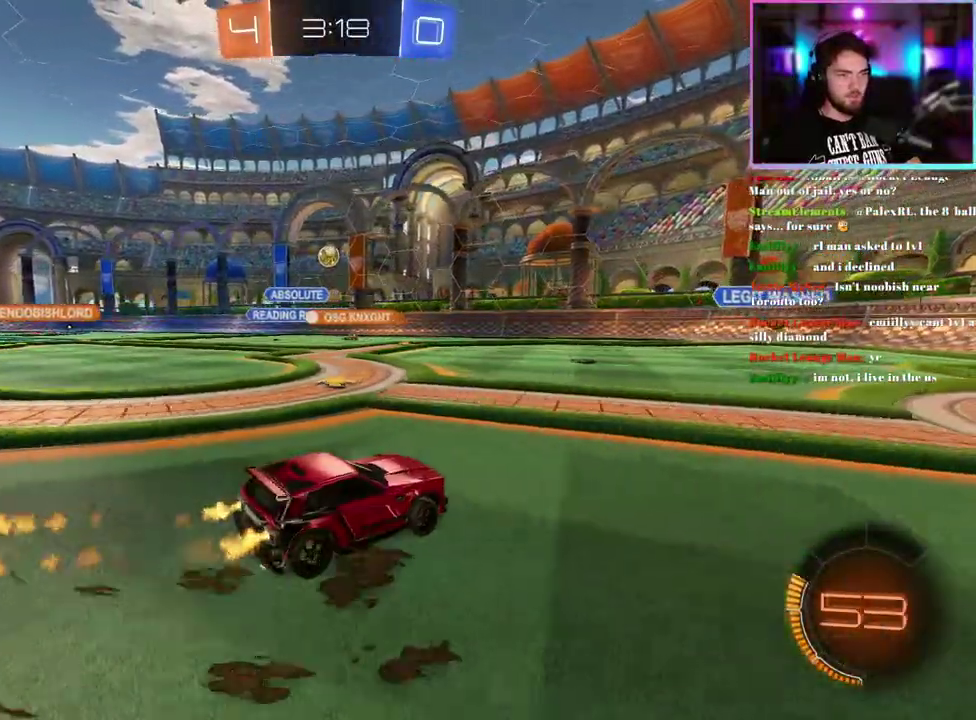
{"buttons": ["R2"], "left_stick": "left"}
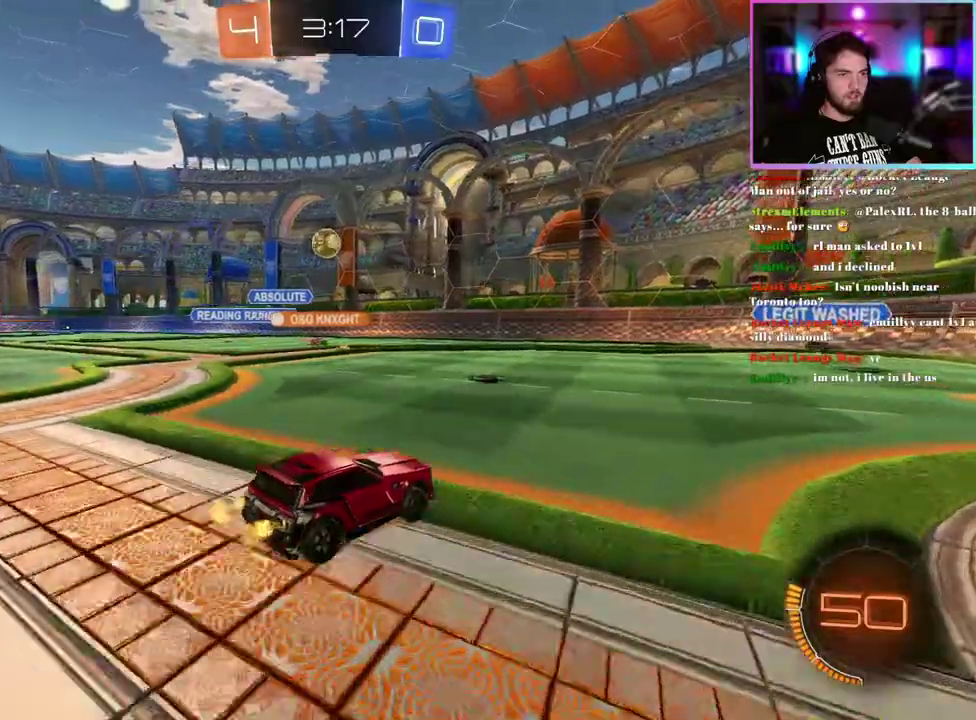
{"buttons": [], "left_stick": "down-left"}
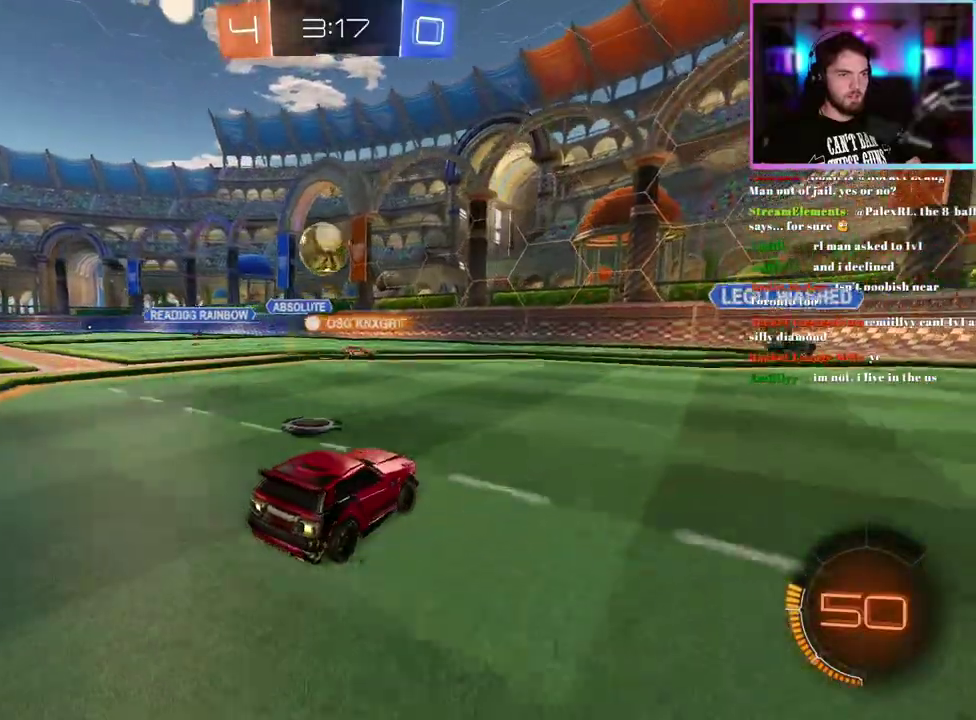
{"buttons": ["R2"], "left_stick": "right"}